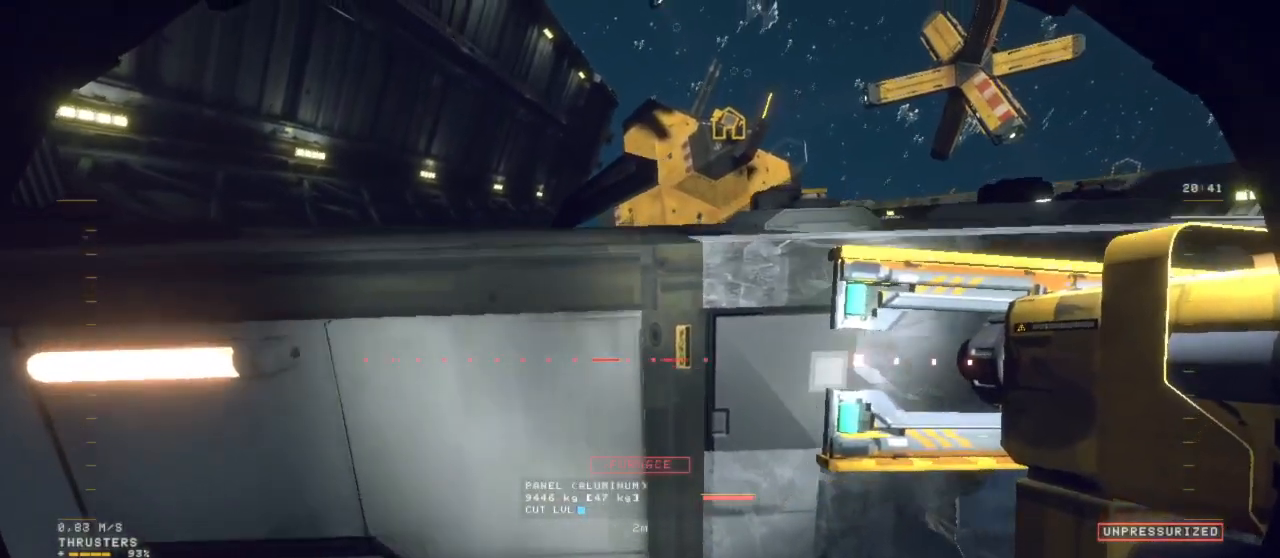
Gameplay with keyboard and mouse; each line is a JSON object with the keys and mouse buttons held at the frame after it. "events" lists presses ("down") and releases ("up") of "1", "2", "3", "4", "5", "6", "7", "8", "a", "alt", "b", "c", "ctrl", "d", "e", "escape", "f", "g", "h", "q", "r", "s", "shift", "space", "t", "v", "w", "x", "y", "z", "mouse_left", "mouse_wheel", "mouse_right", "mouse_mb4" and "mouse_mb5" between this image and that frame as [ms after this image, input, new state], when the widget could be followed in between. "mouse_left", "mouse_wheel", "mouse_right", "mouse_mb4", "mouse_mb5" = the "left", "wheel", "right", "mb4", "mb5" buttons of the "mouse" list. No other keys are recorded. "wheel" means that the mouse wheel is clicked or scrolled. Mouse movement is not recorded.
{"keys": ["ctrl"], "mouse": [], "events": [[33, "a", "up"], [133, "d", "up"], [250, "mouse_right", "down"], [367, "mouse_right", "up"], [417, "ctrl", "down"]]}
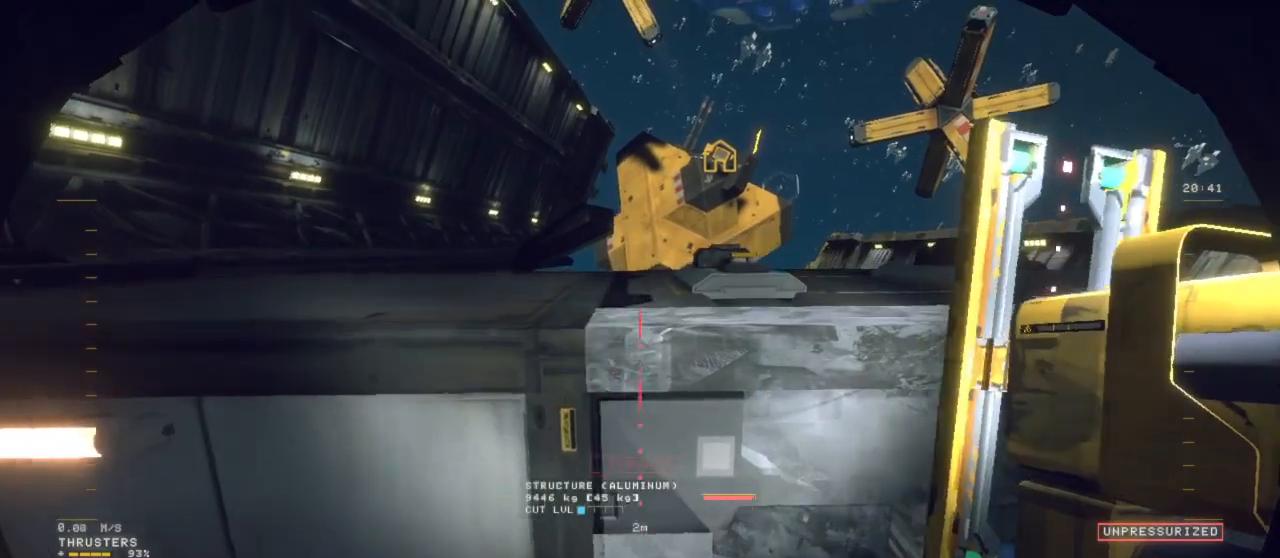
{"keys": ["ctrl"], "mouse": [], "events": [[133, "e", "down"], [383, "e", "up"]]}
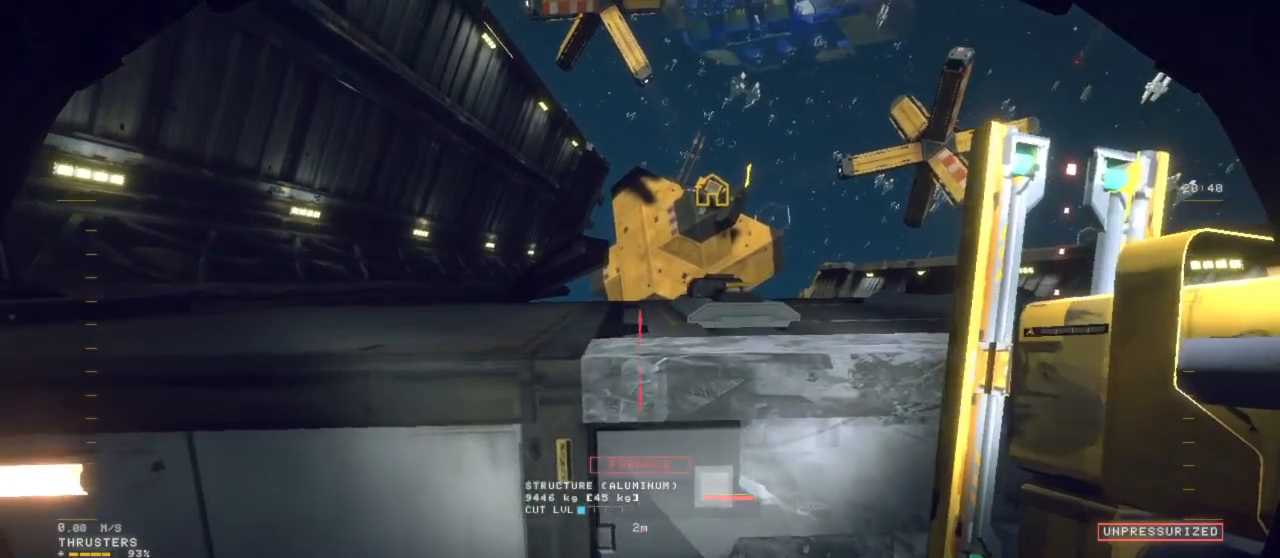
{"keys": ["q"], "mouse": [], "events": [[67, "a", "down"], [217, "a", "up"], [450, "ctrl", "up"], [500, "q", "down"]]}
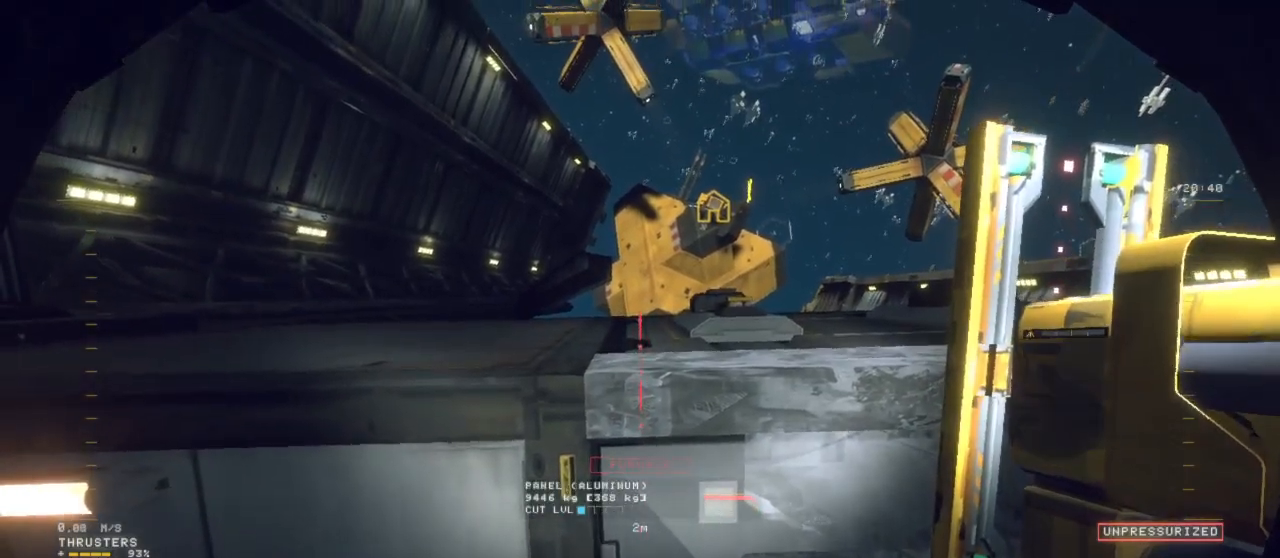
{"keys": [], "mouse": [], "events": [[133, "q", "up"]]}
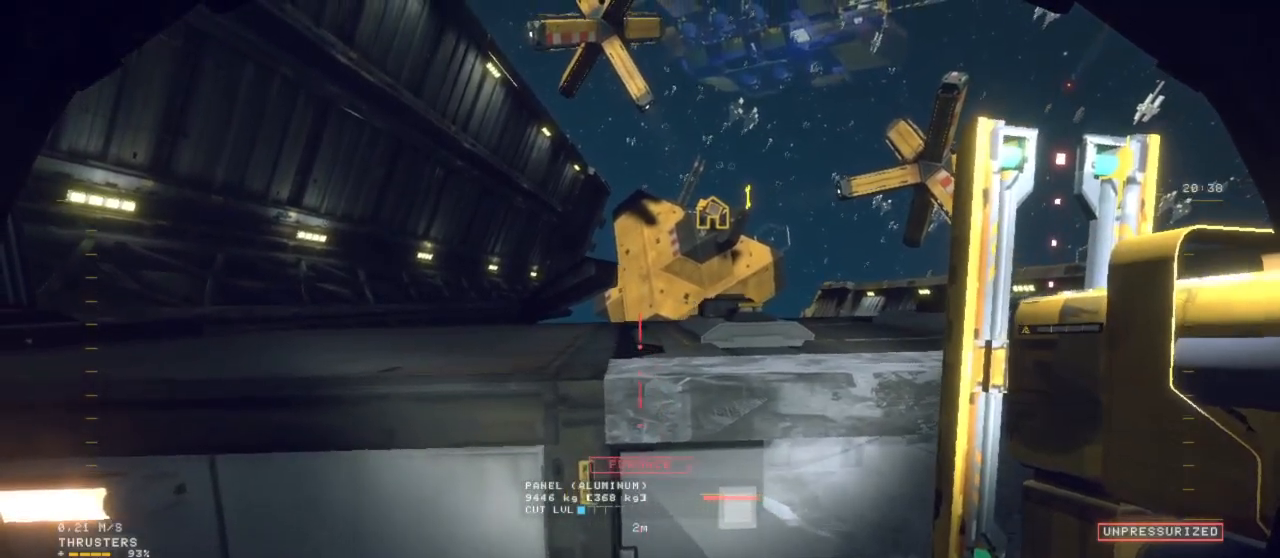
{"keys": ["ctrl"], "mouse": ["left"], "events": [[67, "ctrl", "down"], [150, "a", "down"], [350, "a", "up"], [417, "mouse_left", "down"]]}
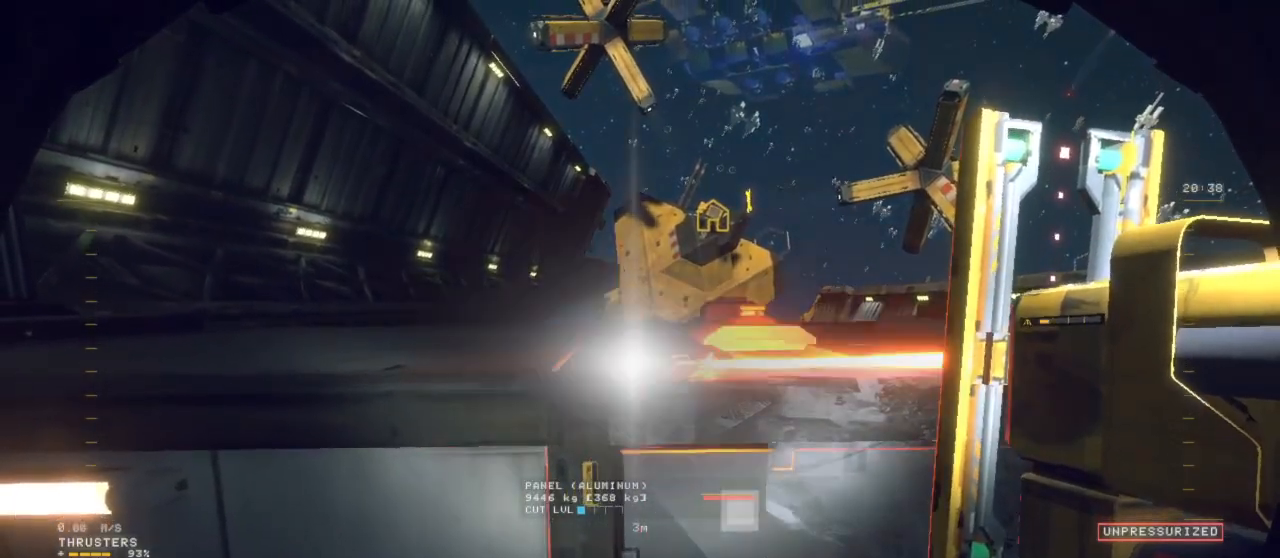
{"keys": ["ctrl"], "mouse": ["left"], "events": []}
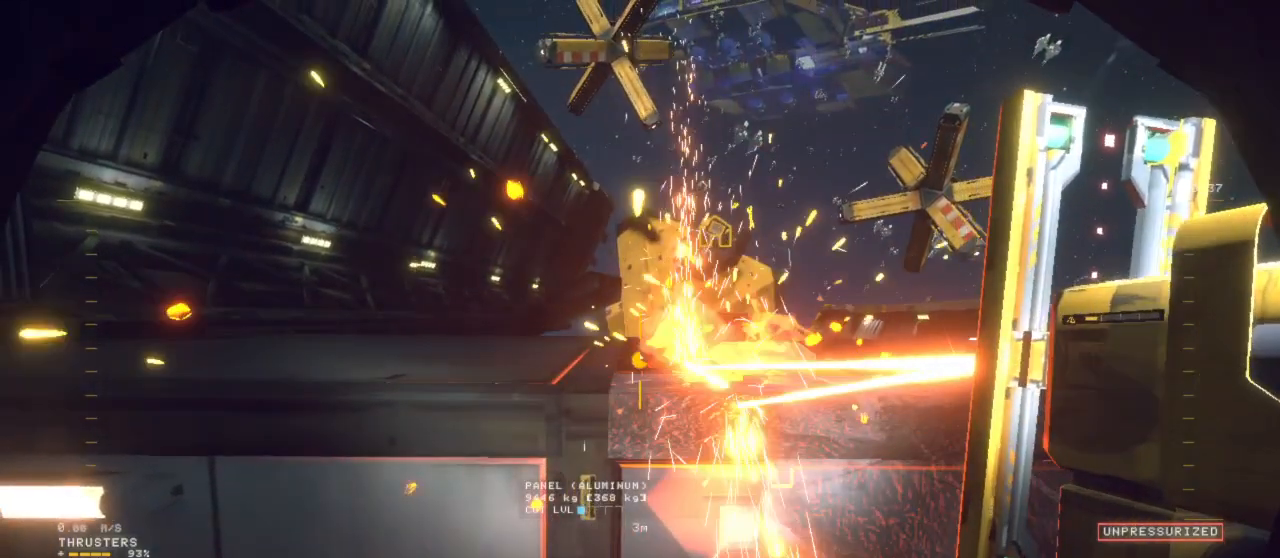
{"keys": ["ctrl"], "mouse": [], "events": [[300, "mouse_left", "up"]]}
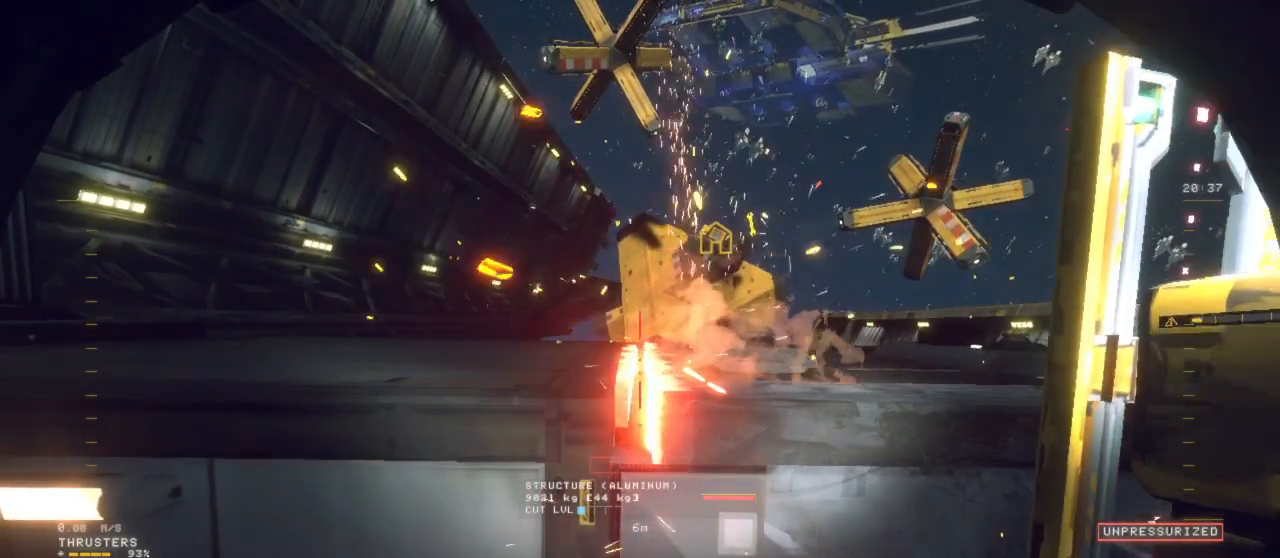
{"keys": ["ctrl"], "mouse": ["left"], "events": [[17, "mouse_left", "down"]]}
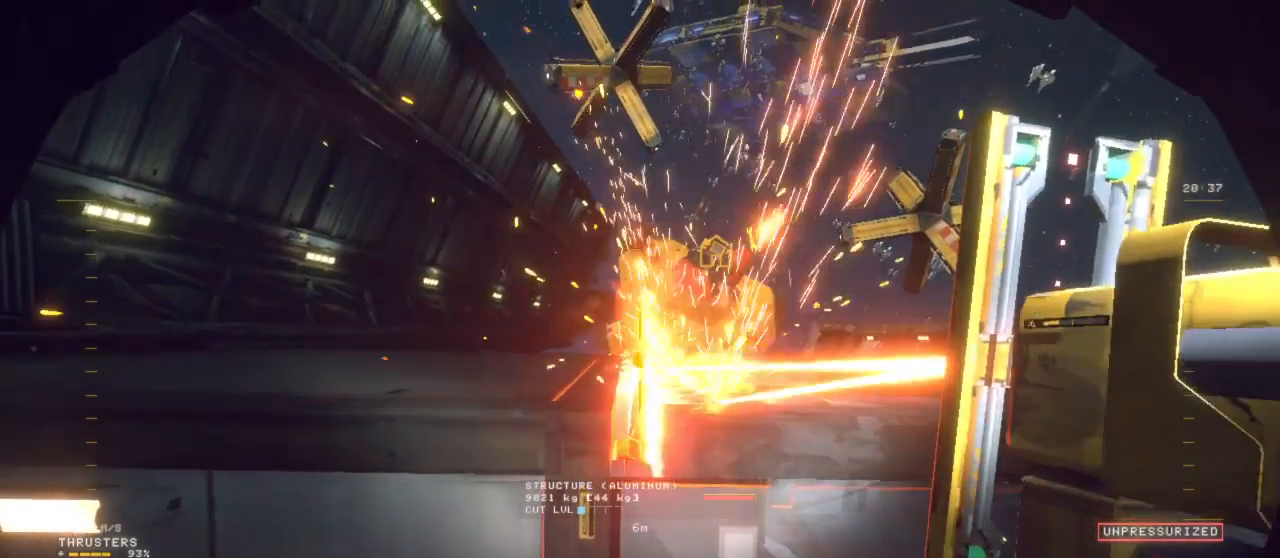
{"keys": ["shift"], "mouse": ["left"], "events": [[33, "ctrl", "up"], [267, "shift", "down"]]}
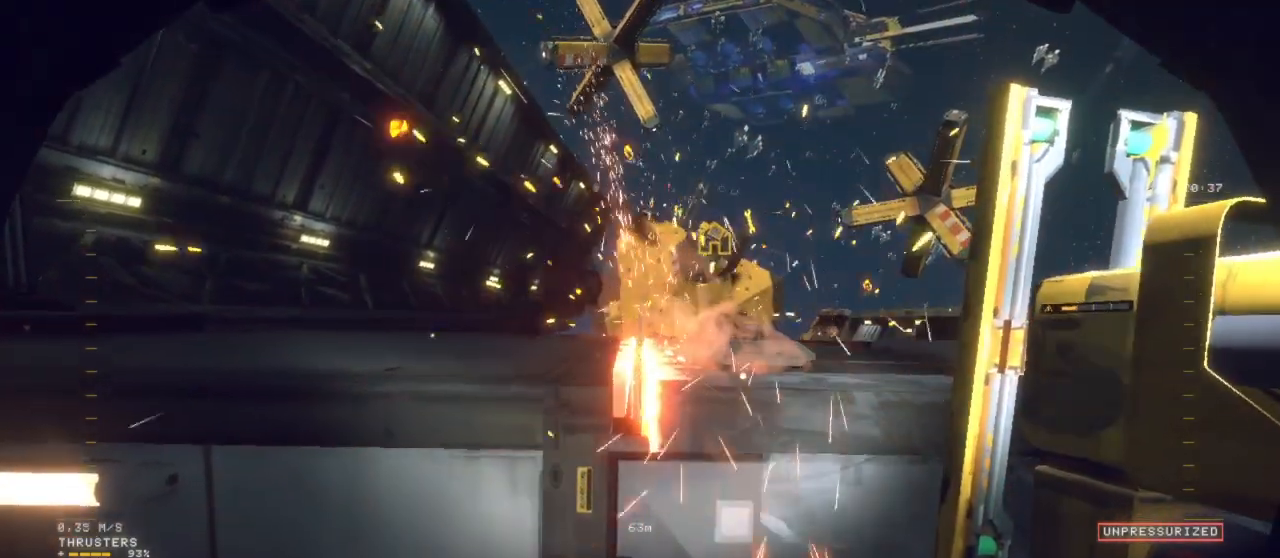
{"keys": [], "mouse": [], "events": [[350, "mouse_left", "up"], [383, "shift", "up"]]}
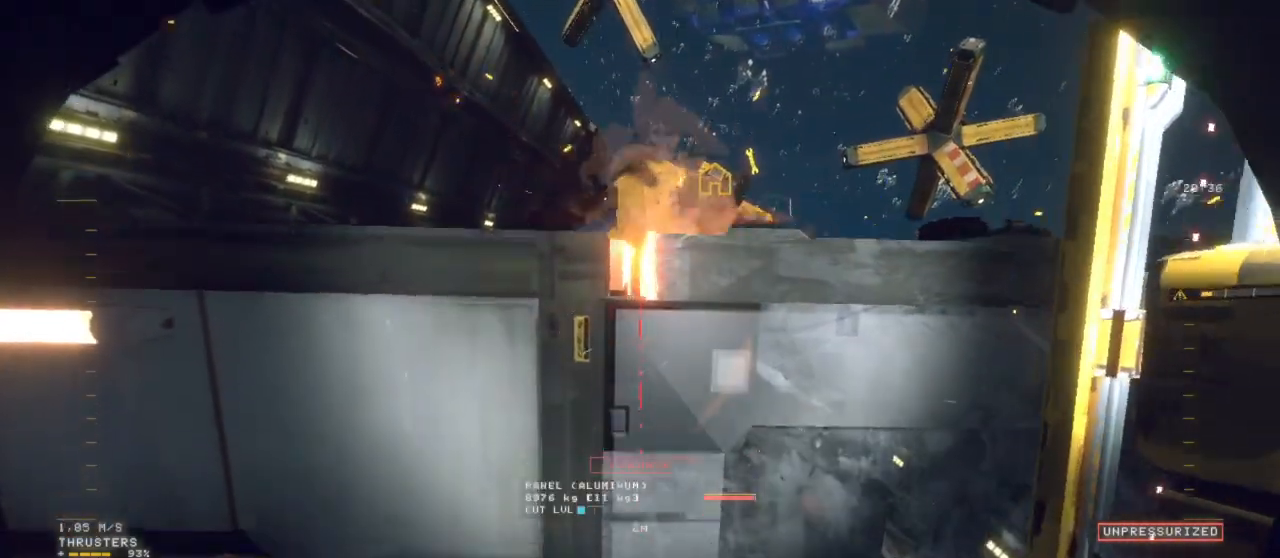
{"keys": [], "mouse": ["left"], "events": [[367, "mouse_left", "down"]]}
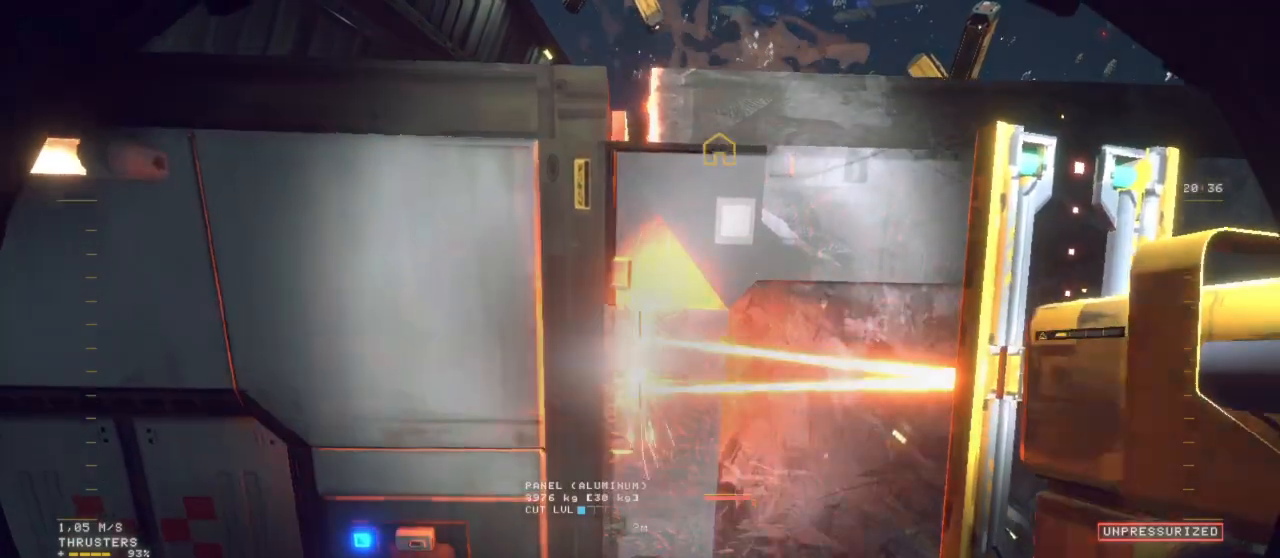
{"keys": [], "mouse": ["left"], "events": []}
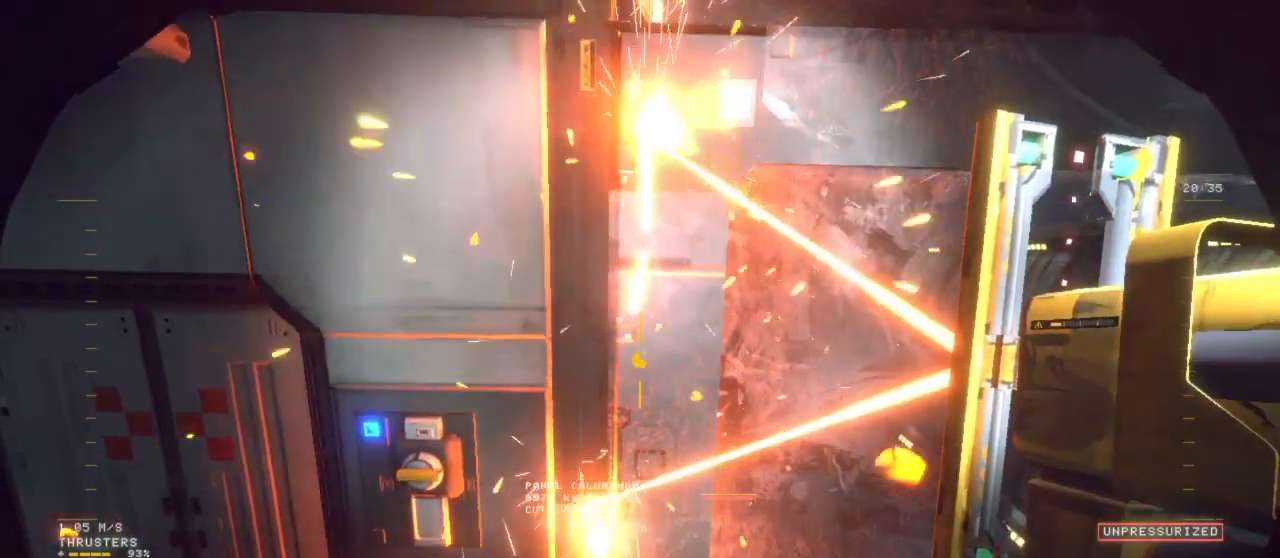
{"keys": ["z"], "mouse": [], "events": [[217, "z", "down"], [467, "mouse_left", "up"]]}
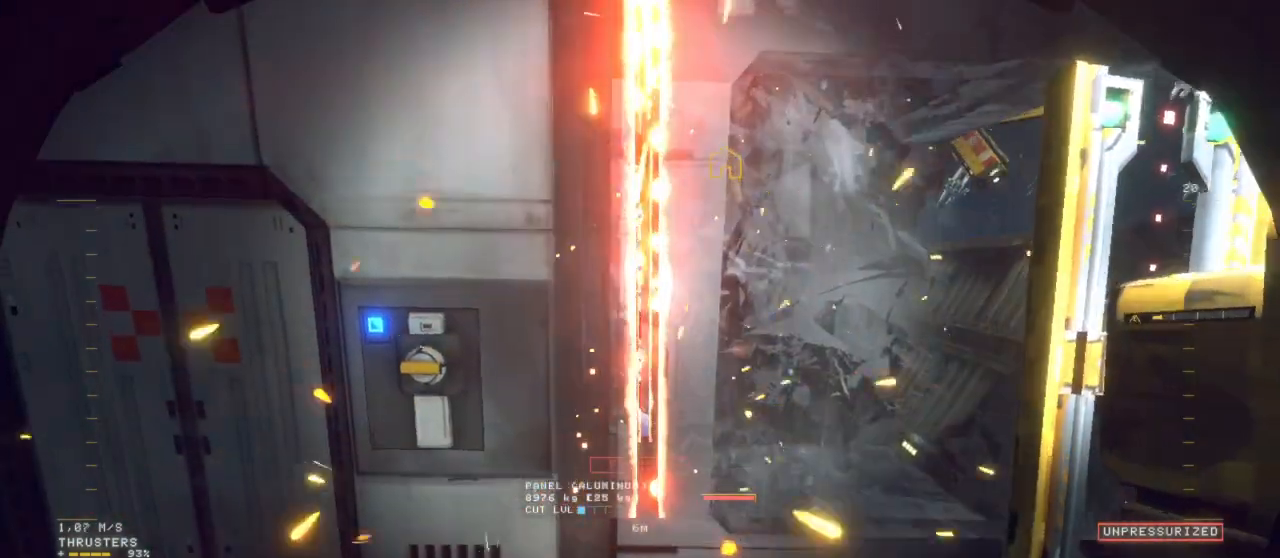
{"keys": [], "mouse": [], "events": [[367, "z", "up"]]}
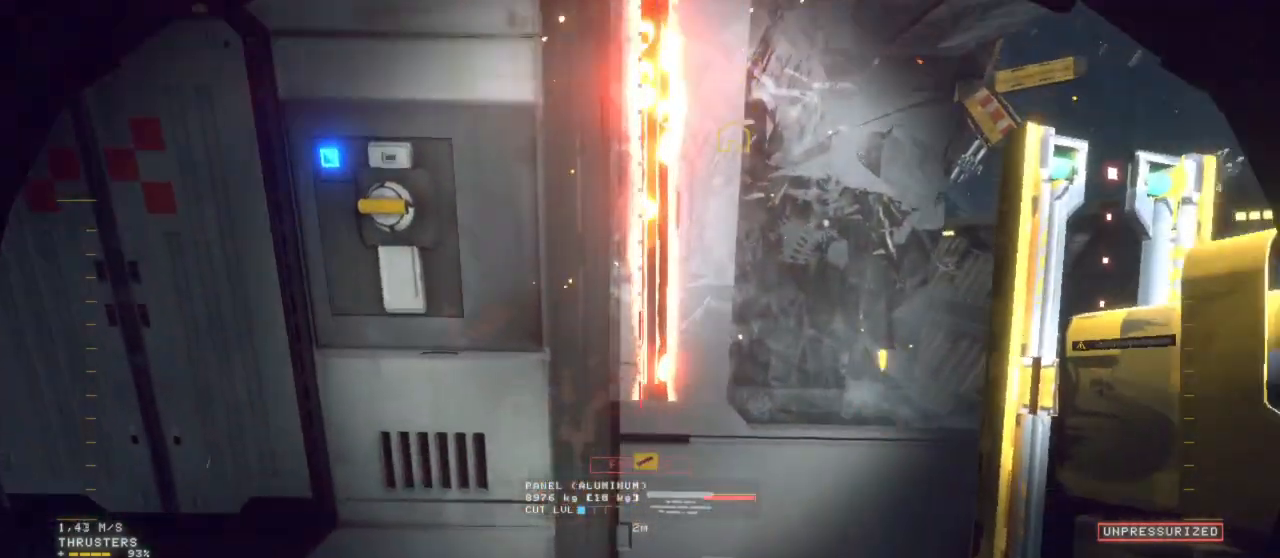
{"keys": [], "mouse": [], "events": []}
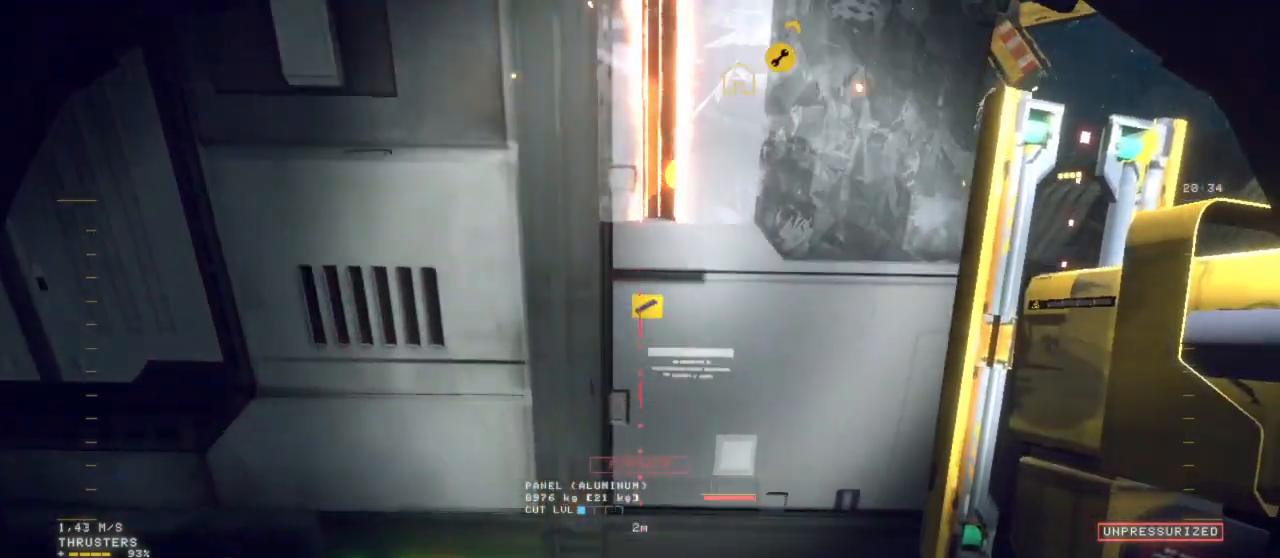
{"keys": [], "mouse": ["left"], "events": [[267, "mouse_left", "down"]]}